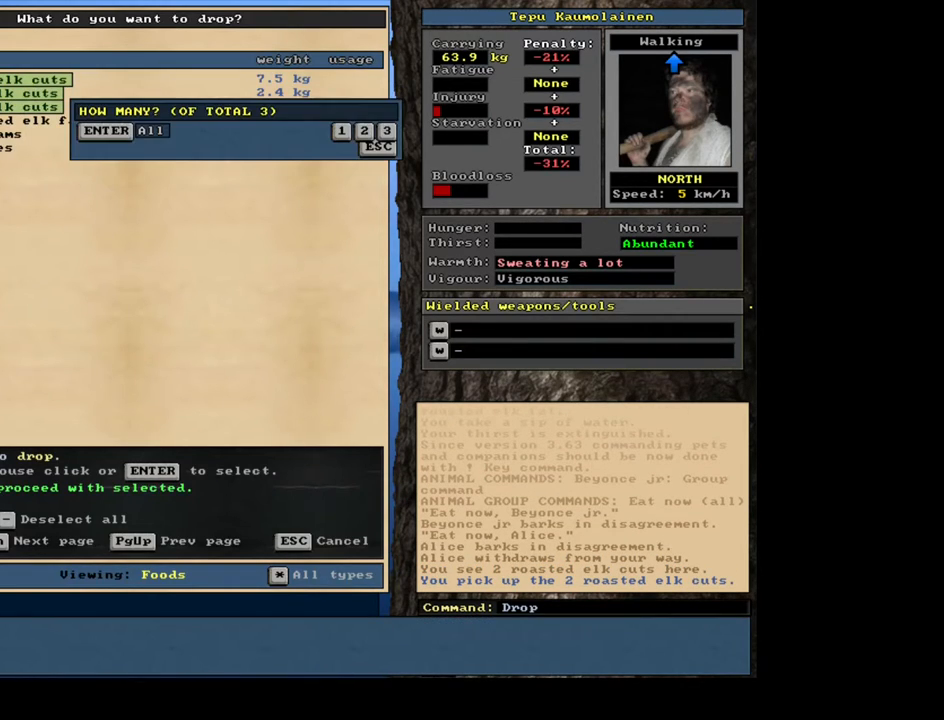
Gameplay with keyboard and mouse; each line is a JSON object with the keys and mouse buttons held at the frame after it. "events" lists presses ("down") and releases ("up") of ".", "/", "0", "1", "2", "3", "4", "5", "6", "7", "8", "9", "a", "alt_l", "alt_r", "b", "backslash", "backspace", "c", "caps_lock", "comma", "ctrl_l", "d", "down", "e", "equals", "escape", "f", "f1", "f10", "f11", "f12", "f2", "f3", "f4", "f5", "f6", "f7", "f8", "f9", "g", "h", "i", "j", "k", "l", "lbracket", "left", "m", "minus", "n", "num0", "num1", "num2", "num3", "num4", "num5", "num6", "num7", "num8", "num9", "o", "p", "q", "quote", "r", "rbracket", "return", "right", "s", "semicolon", "shift_l", "shift_r", "space", "super", "t", "tab", "tilde", "u", "up", "v", "w", "x", "y", "z", "mouse_left", "mouse_wheel", "mouse_right", "mouse_mb4" and "mouse_mb5" between this image and that frame as [ms after this image, input, new state], when the widget could be followed in between. "mouse_left", "mouse_wheel", "mouse_right", "mouse_mb4", "mouse_mb5" = the "left", "wheel", "right", "mb4", "mb5" buttons of the "mouse" list. No other keys are recorded. "wheel" means that the mouse wheel is clicked or scrolled. Mouse movement is not recorded. Not read: ctrl_r other_keys.
{"keys": ["return"], "mouse": [], "events": [[400, "return", "down"]]}
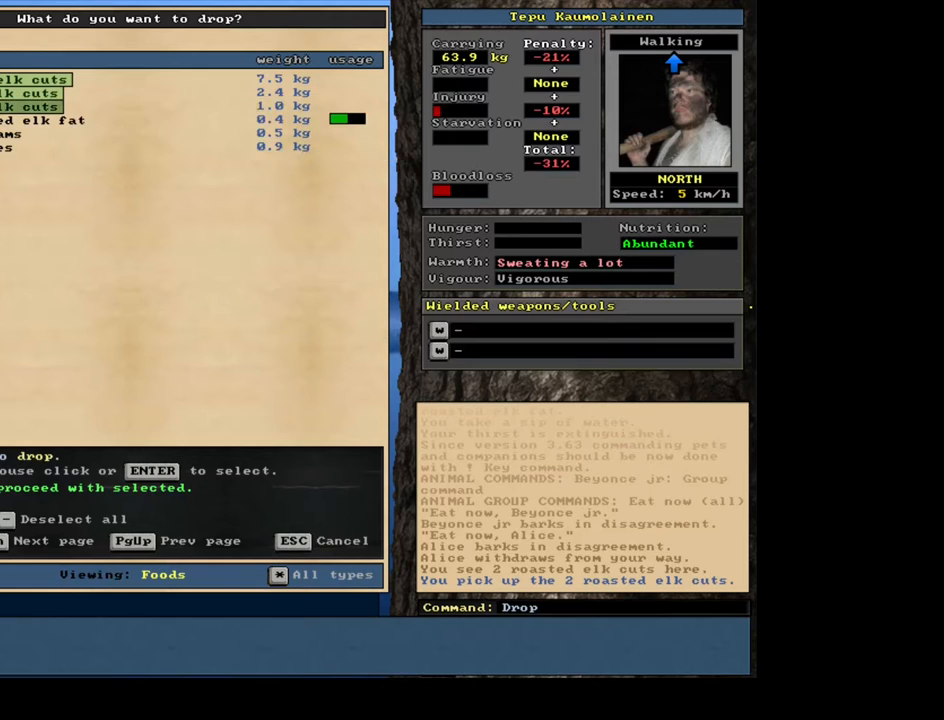
{"keys": [], "mouse": [], "events": [[17, "return", "up"], [133, "down", "down"], [233, "down", "up"], [333, "down", "down"], [417, "down", "up"]]}
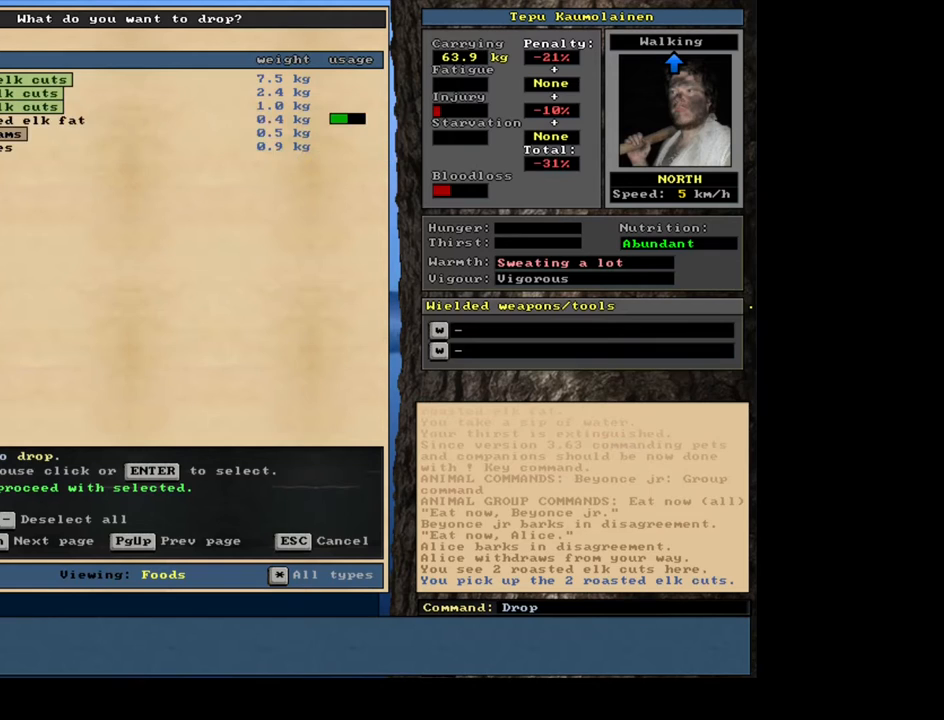
{"keys": ["down"], "mouse": [], "events": [[33, "return", "down"], [133, "return", "up"], [317, "return", "down"], [383, "return", "up"], [483, "down", "down"]]}
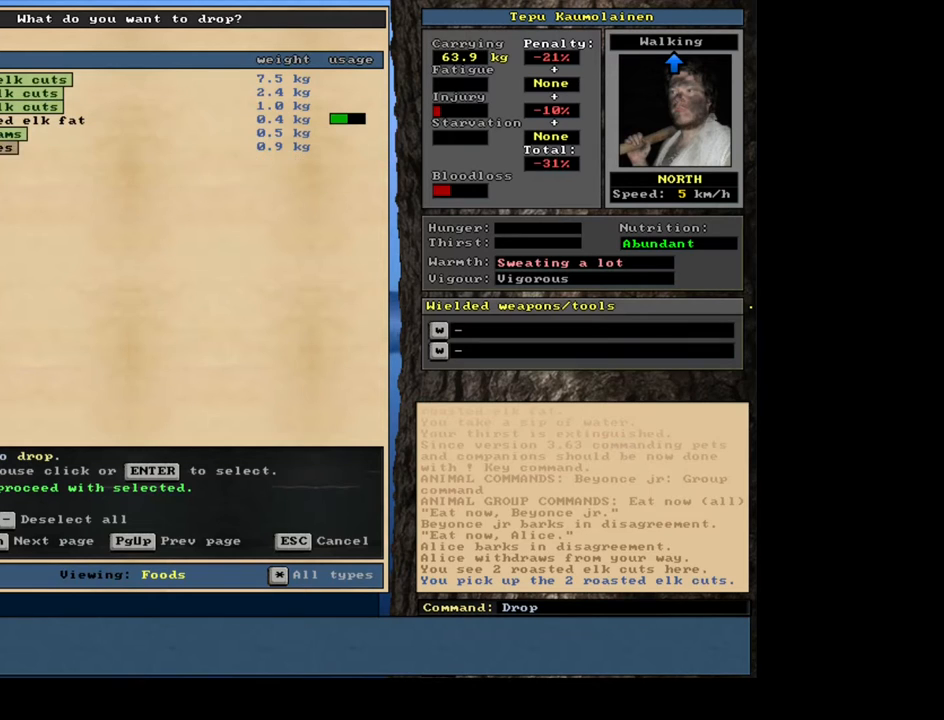
{"keys": [], "mouse": [], "events": [[67, "down", "up"], [83, "return", "down"], [183, "return", "up"], [350, "return", "down"], [433, "return", "up"]]}
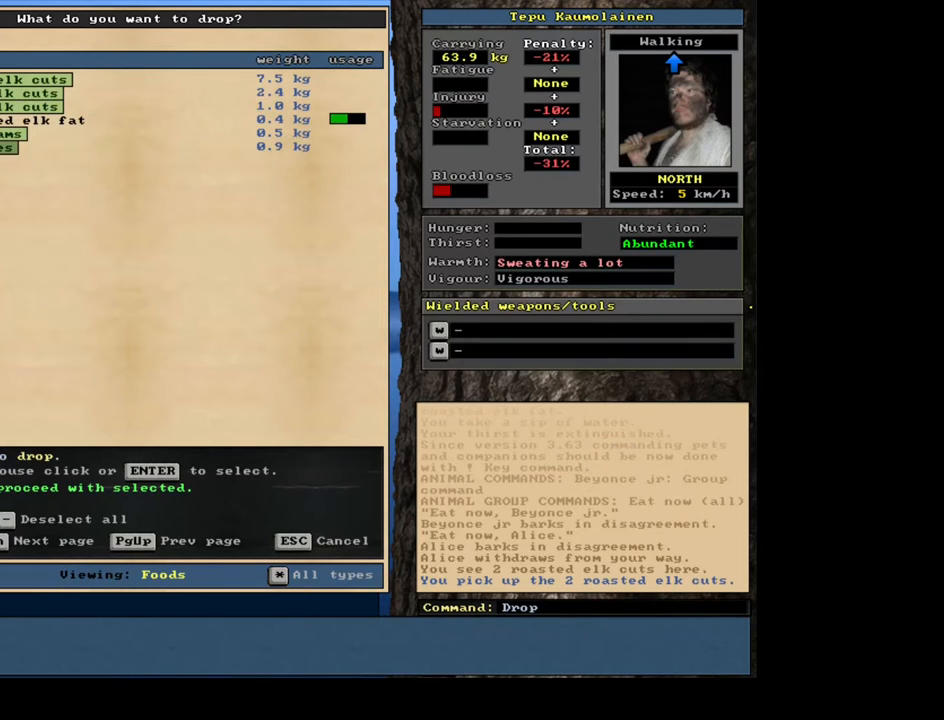
{"keys": [], "mouse": [], "events": [[150, "space", "down"], [250, "space", "up"]]}
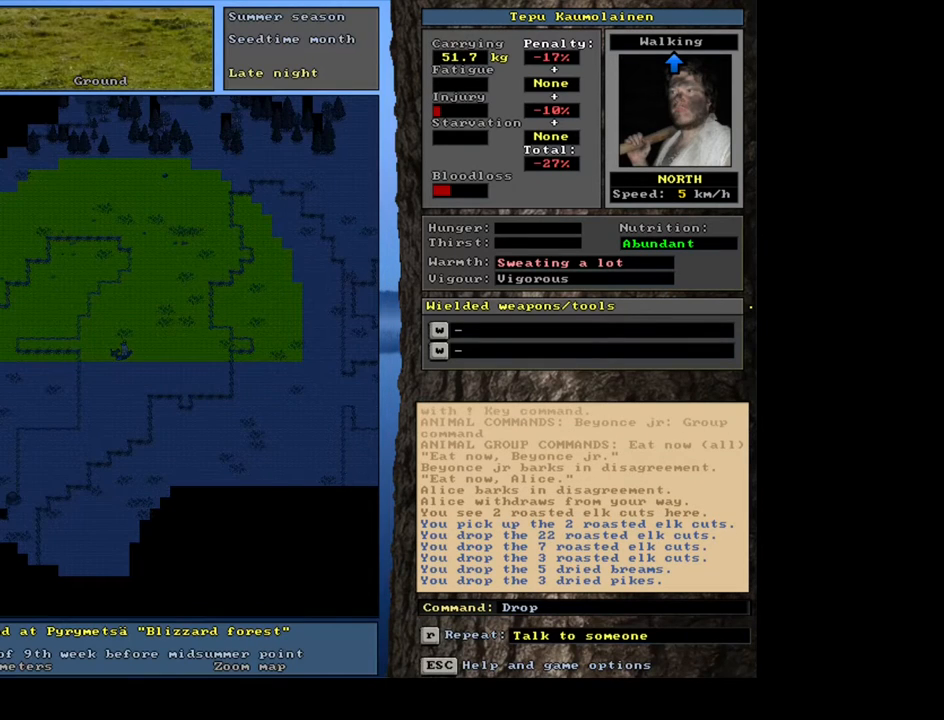
{"keys": [], "mouse": [], "events": [[250, "num3", "down"], [317, "num3", "up"]]}
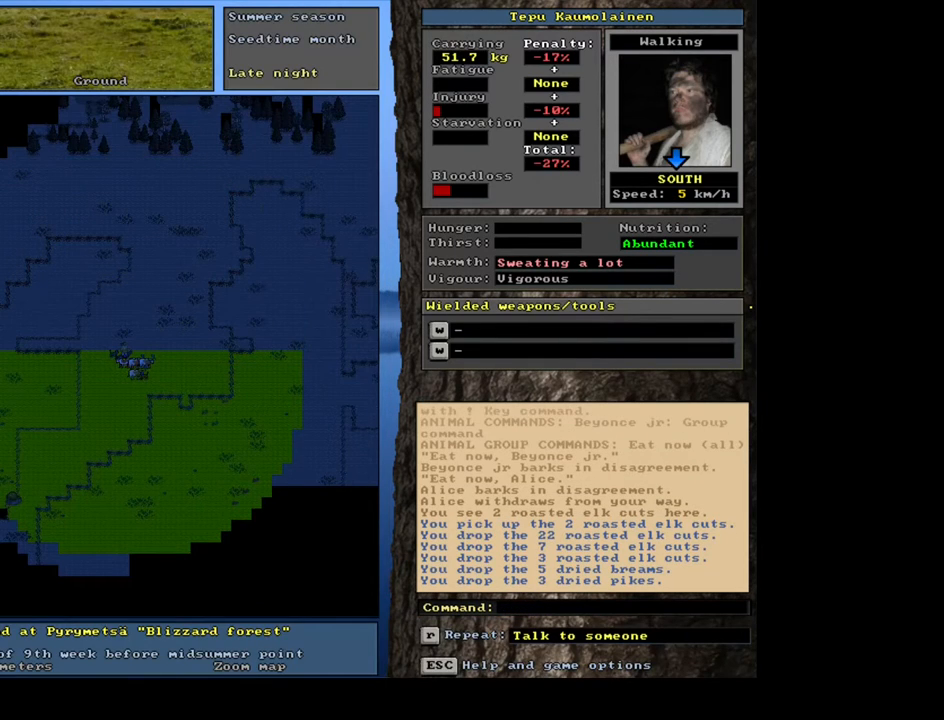
{"keys": [], "mouse": [], "events": []}
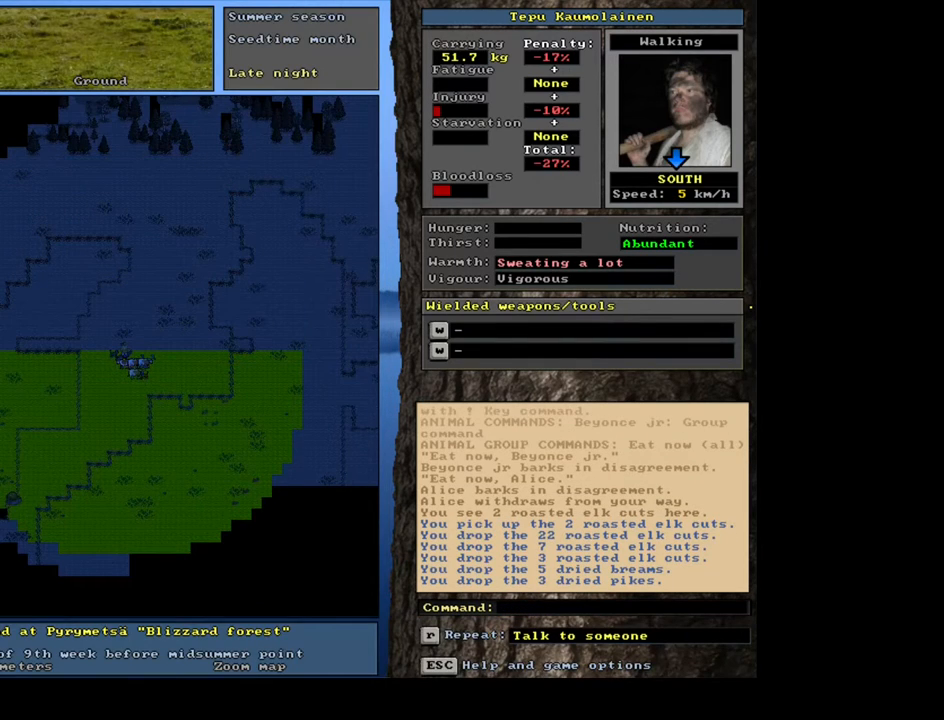
{"keys": [], "mouse": [], "events": [[233, "f3", "down"], [333, "f3", "up"], [383, "num2", "down"], [433, "num2", "up"]]}
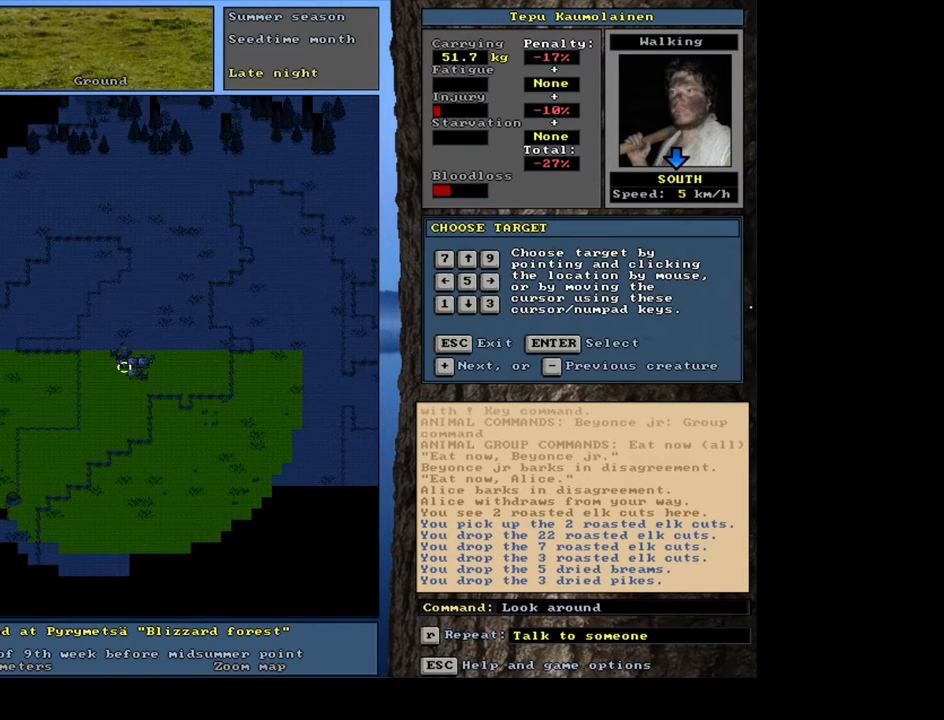
{"keys": [], "mouse": [], "events": []}
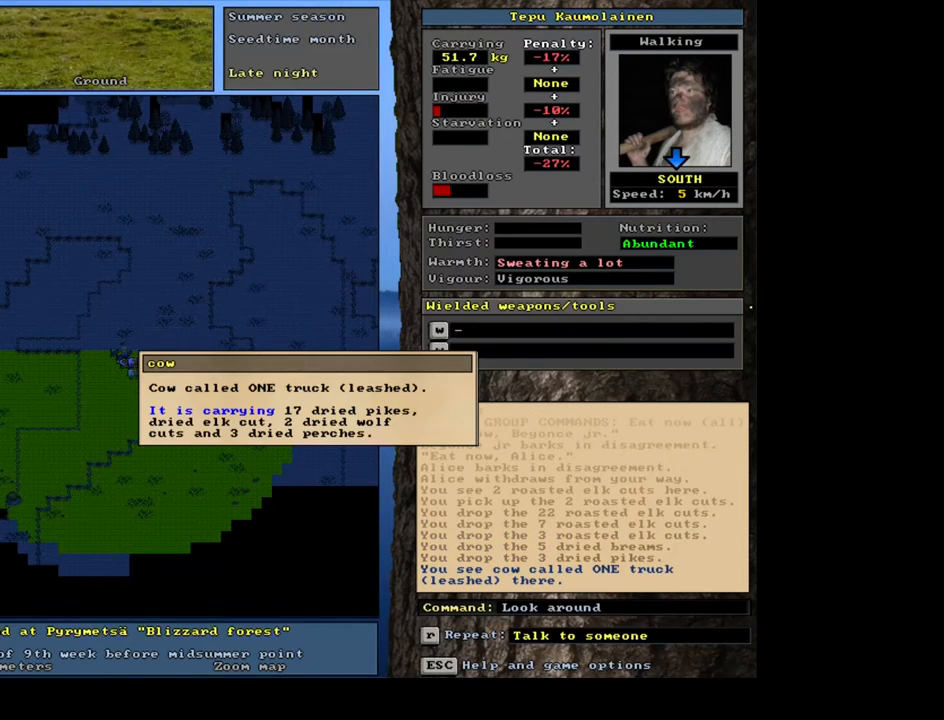
{"keys": [], "mouse": [], "events": [[117, "escape", "down"], [183, "escape", "up"], [267, "escape", "down"], [333, "escape", "up"]]}
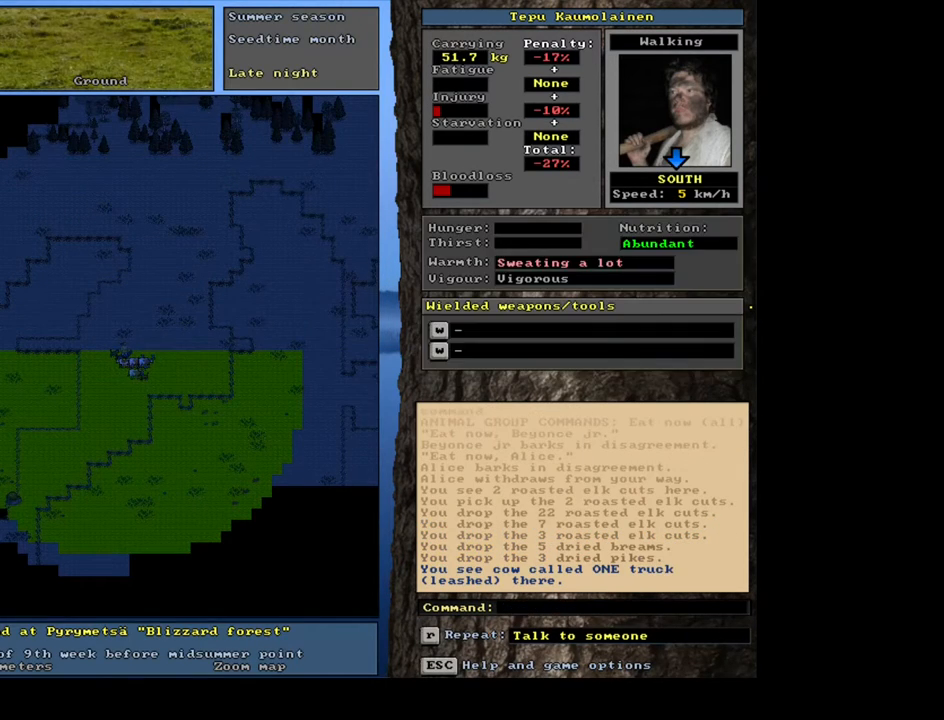
{"keys": [], "mouse": [], "events": [[33, "p", "down"], [100, "p", "up"], [133, "num2", "down"], [233, "num2", "up"]]}
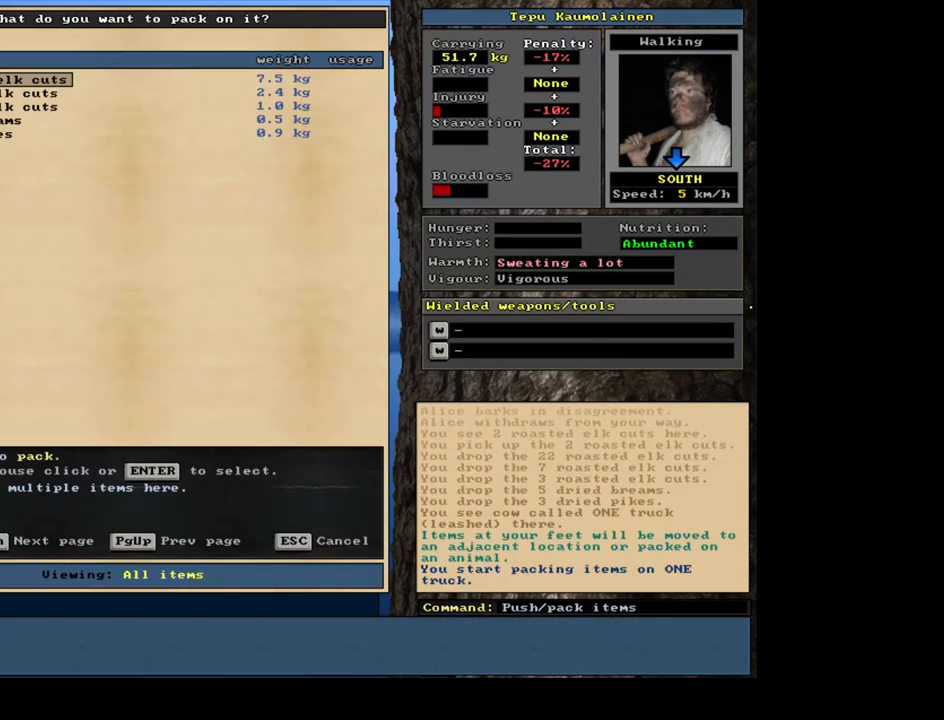
{"keys": ["shift_l"], "mouse": [], "events": [[100, "shift_l", "down"], [400, "equals", "down"], [500, "equals", "up"]]}
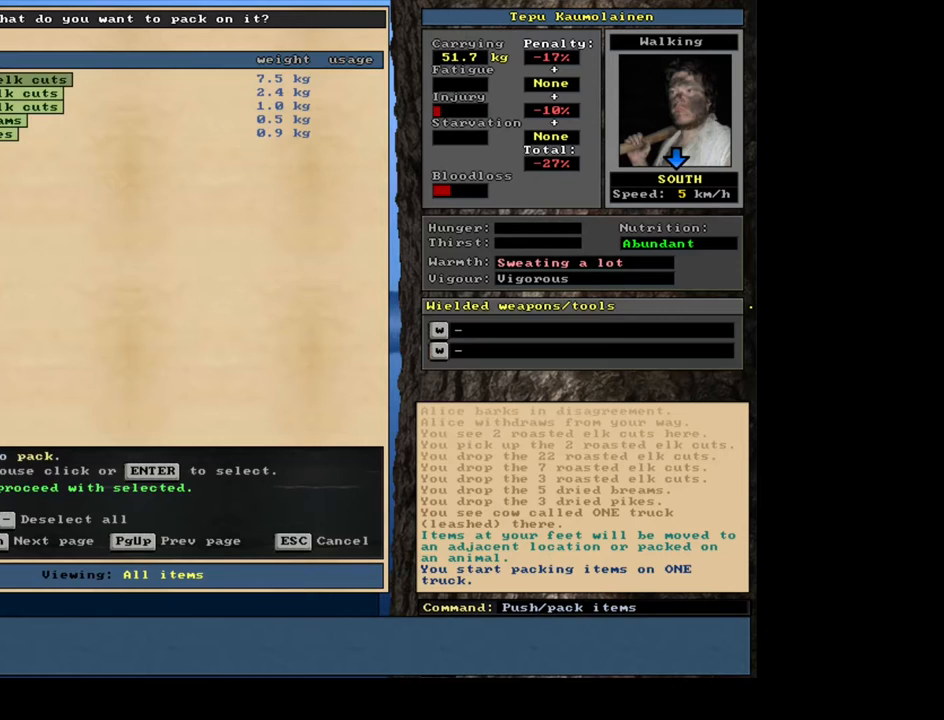
{"keys": [], "mouse": [], "events": [[100, "shift_l", "up"], [200, "space", "down"], [317, "space", "up"]]}
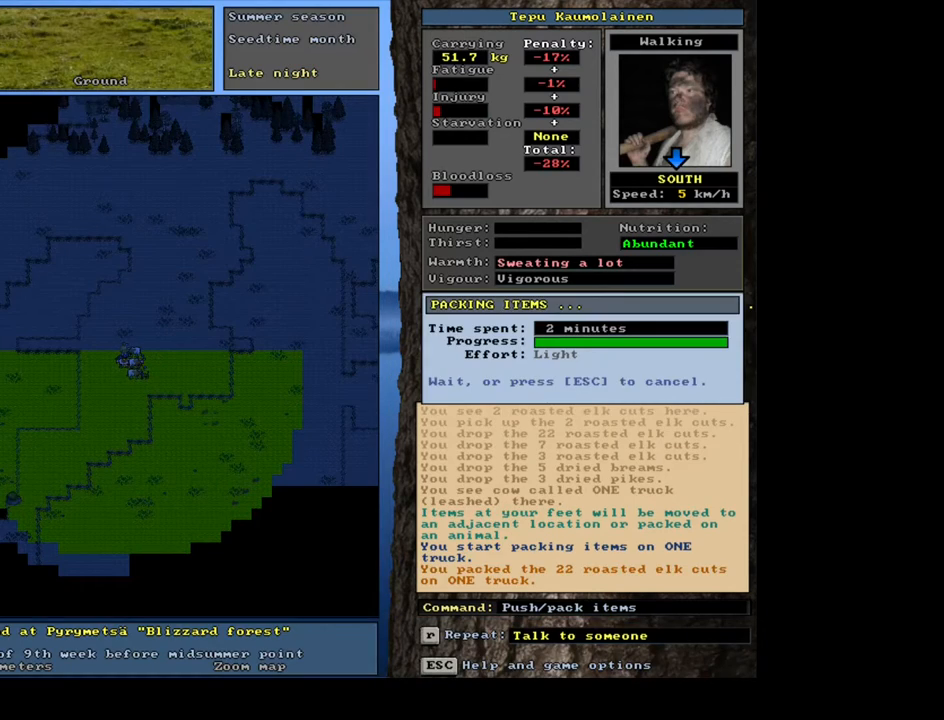
{"keys": [], "mouse": [], "events": []}
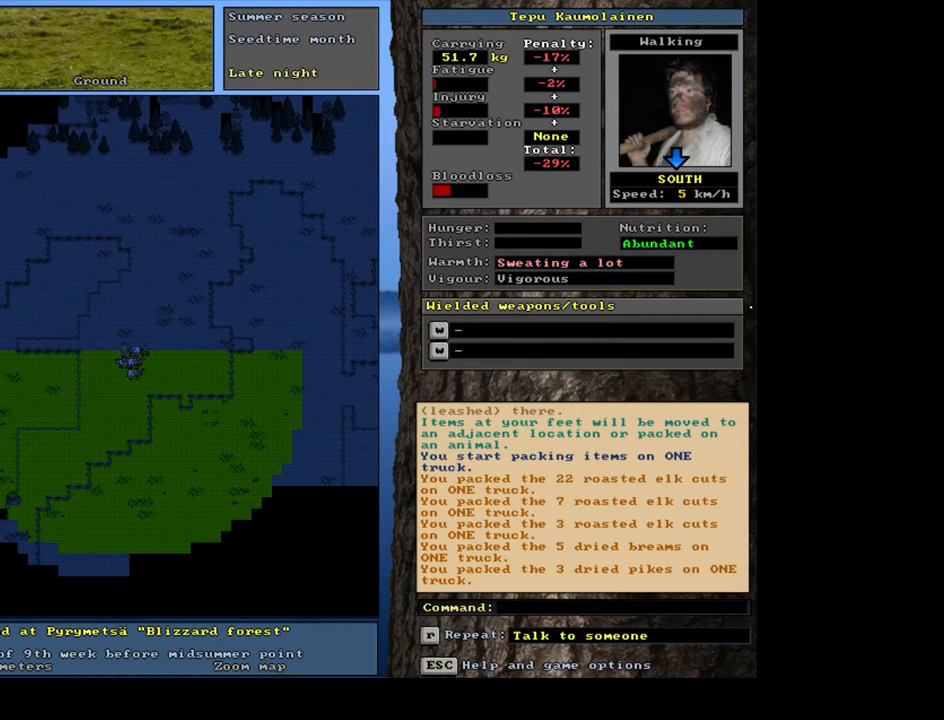
{"keys": [], "mouse": [], "events": []}
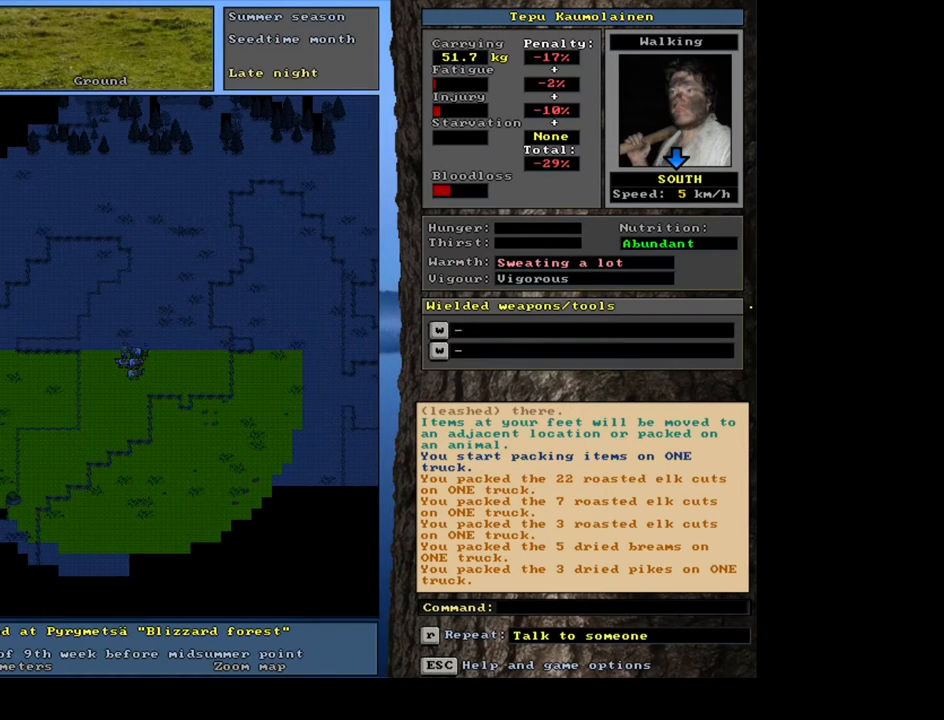
{"keys": ["ctrl_l"], "mouse": [], "events": [[333, "ctrl_l", "down"], [400, "num8", "down"], [450, "num8", "up"]]}
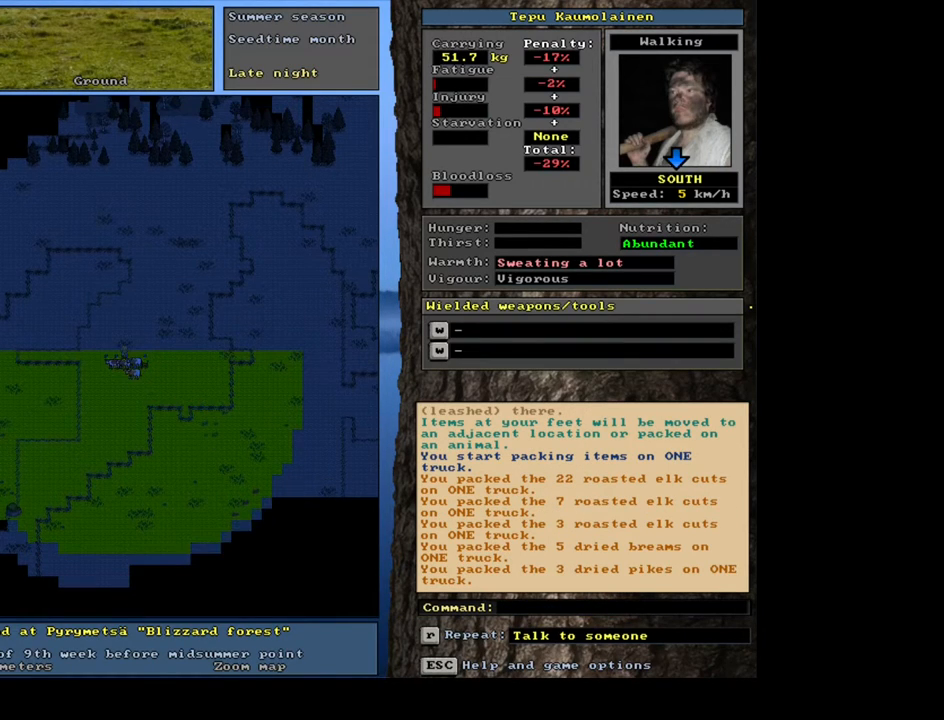
{"keys": ["ctrl_l", "num9"], "mouse": [], "events": [[33, "num8", "down"], [133, "num8", "up"], [183, "num8", "down"], [300, "num8", "up"], [400, "num9", "down"]]}
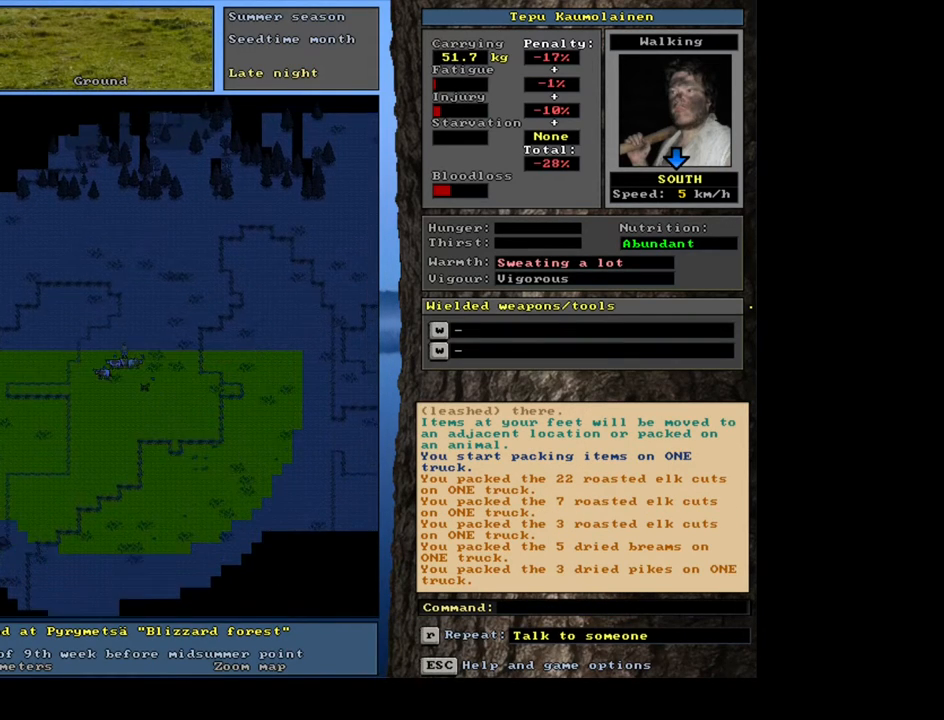
{"keys": [], "mouse": [], "events": [[17, "num8", "down"], [100, "num9", "up"], [167, "num8", "up"], [217, "num9", "down"], [367, "num9", "up"], [400, "ctrl_l", "up"]]}
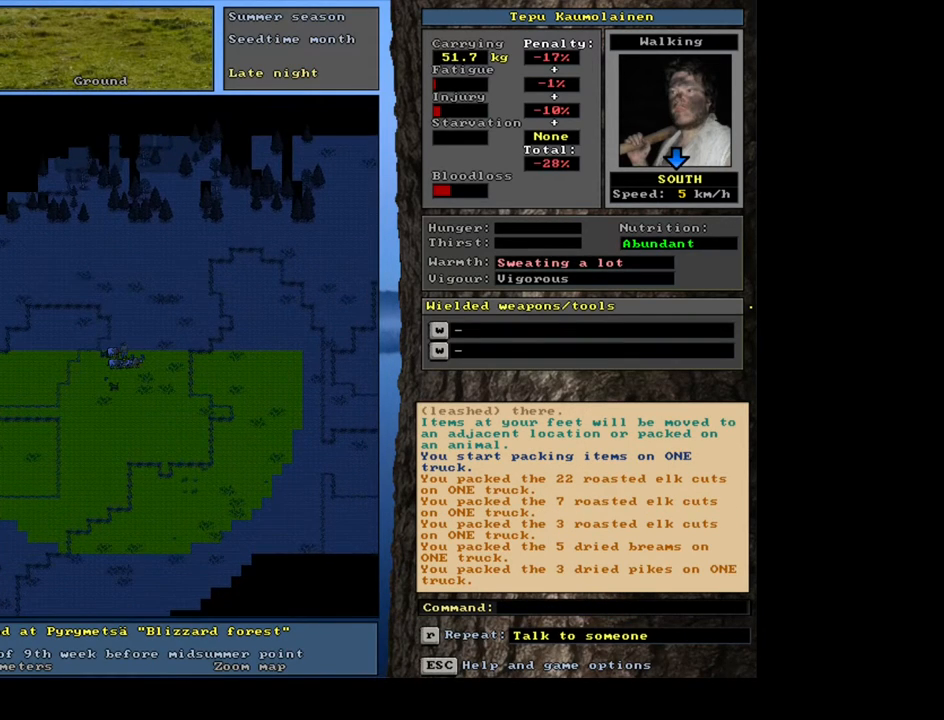
{"keys": [], "mouse": [], "events": []}
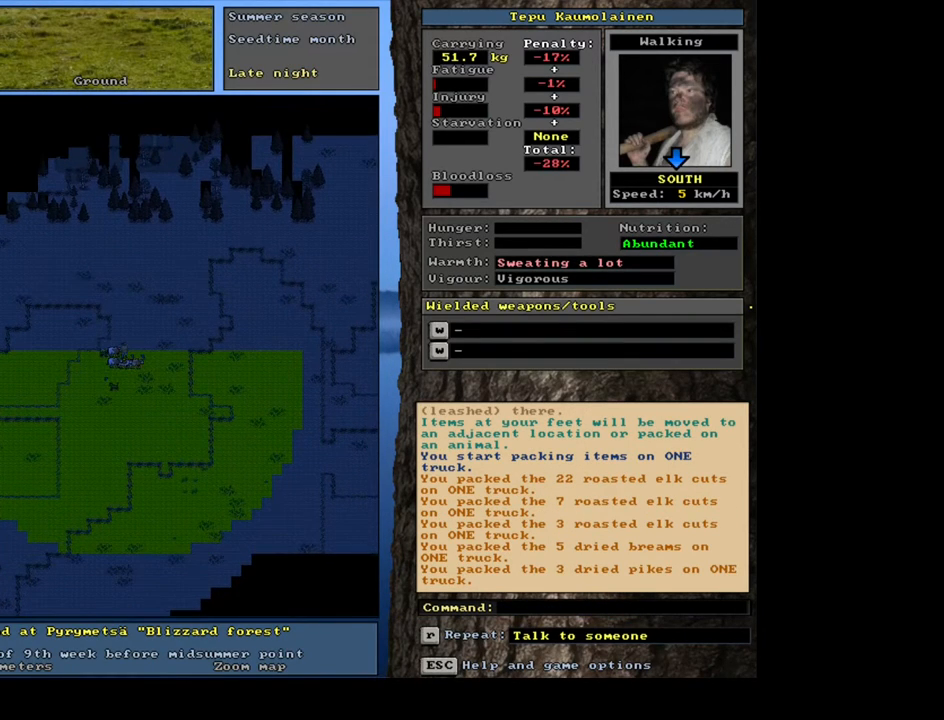
{"keys": [], "mouse": [], "events": []}
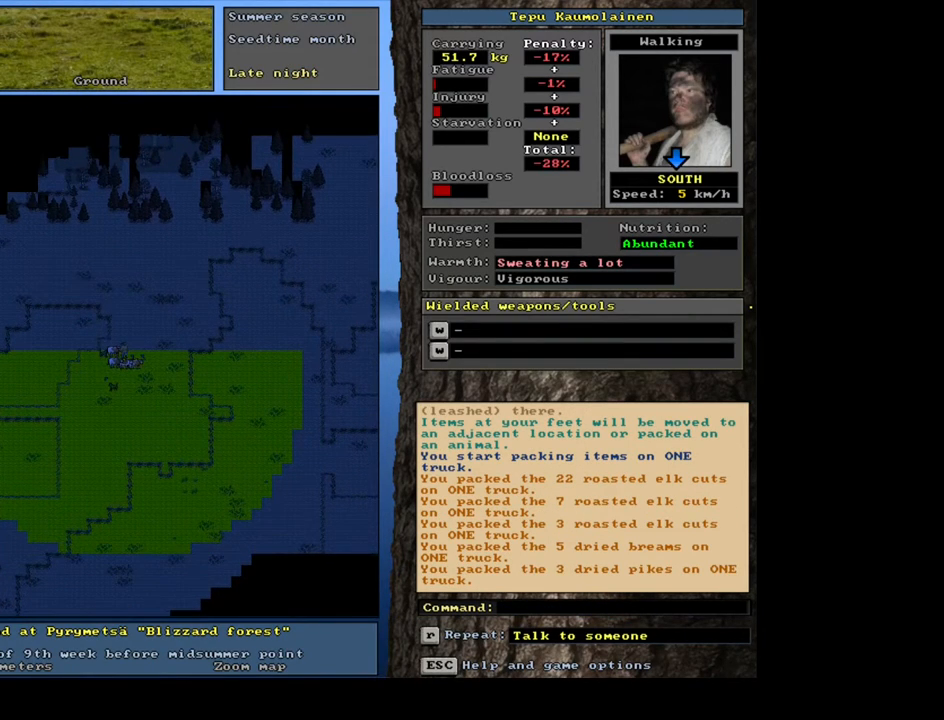
{"keys": [], "mouse": [], "events": [[50, "d", "down"], [133, "d", "up"]]}
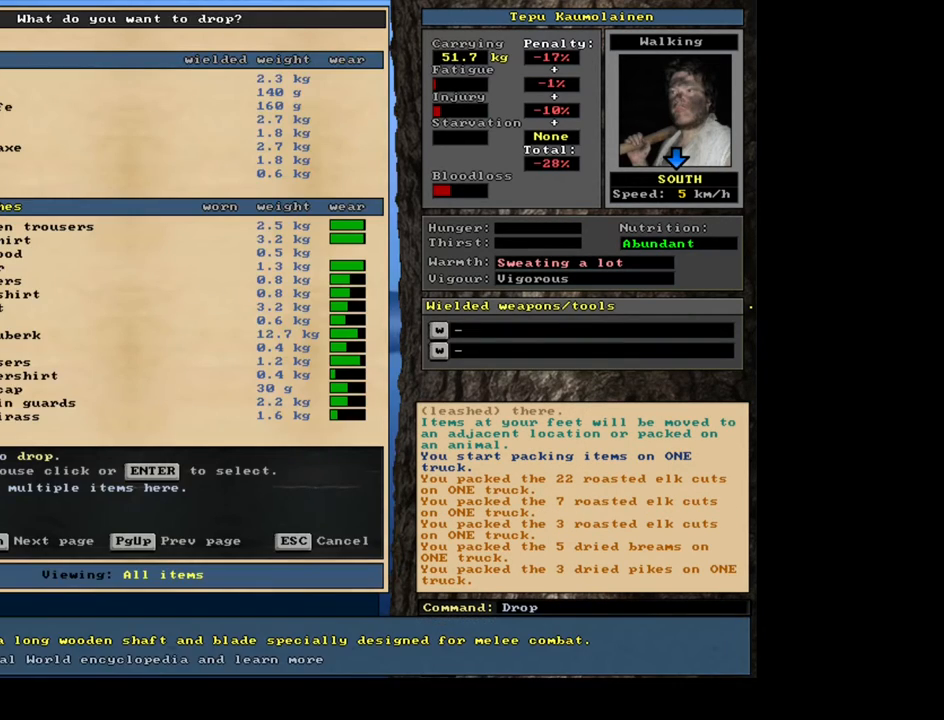
{"keys": ["down"], "mouse": [], "events": [[450, "down", "down"]]}
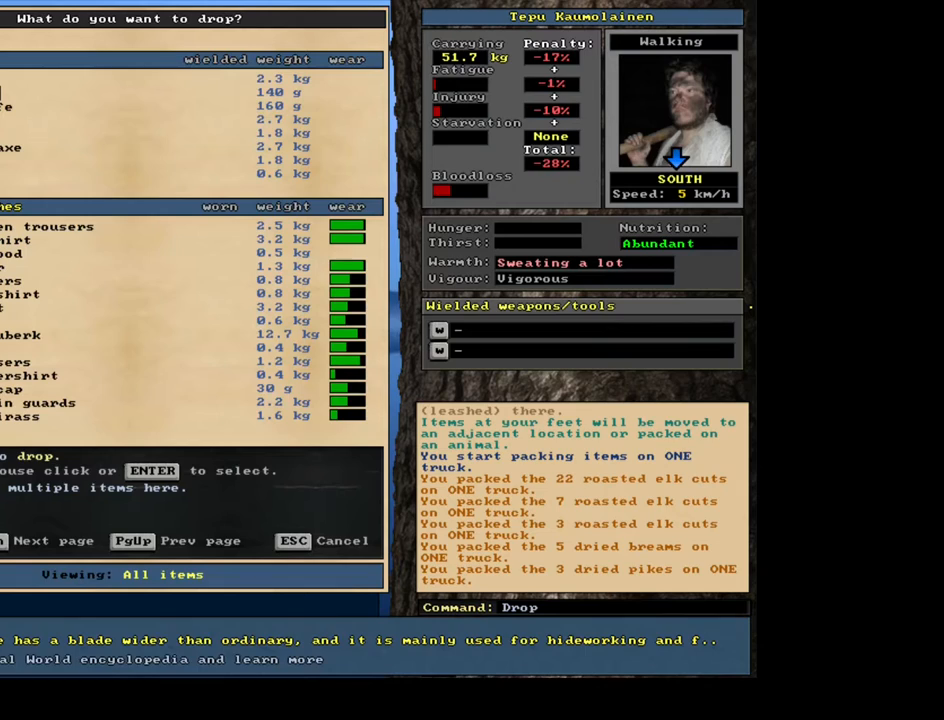
{"keys": ["down"], "mouse": [], "events": [[50, "down", "up"], [417, "down", "down"]]}
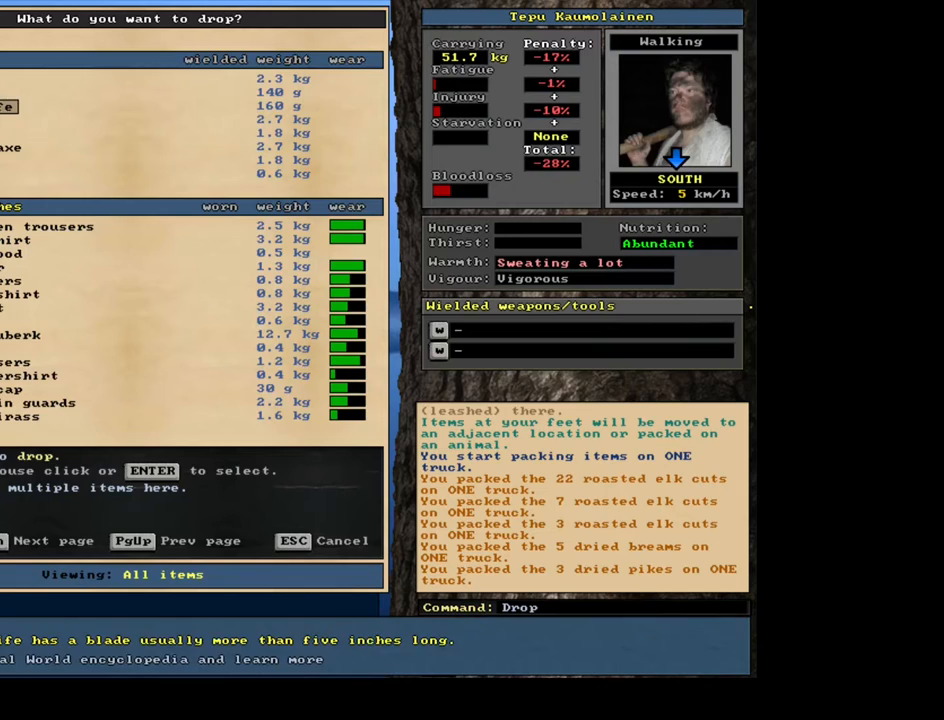
{"keys": [], "mouse": [], "events": [[17, "down", "up"], [117, "down", "down"], [217, "down", "up"], [300, "down", "down"], [400, "down", "up"]]}
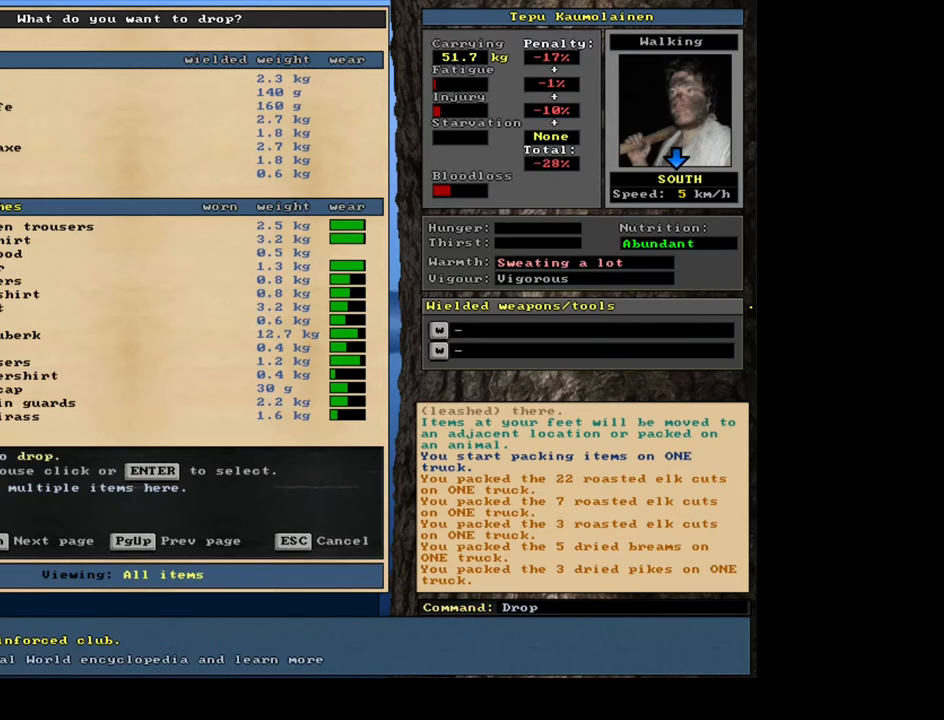
{"keys": [], "mouse": [], "events": [[300, "return", "down"], [400, "return", "up"]]}
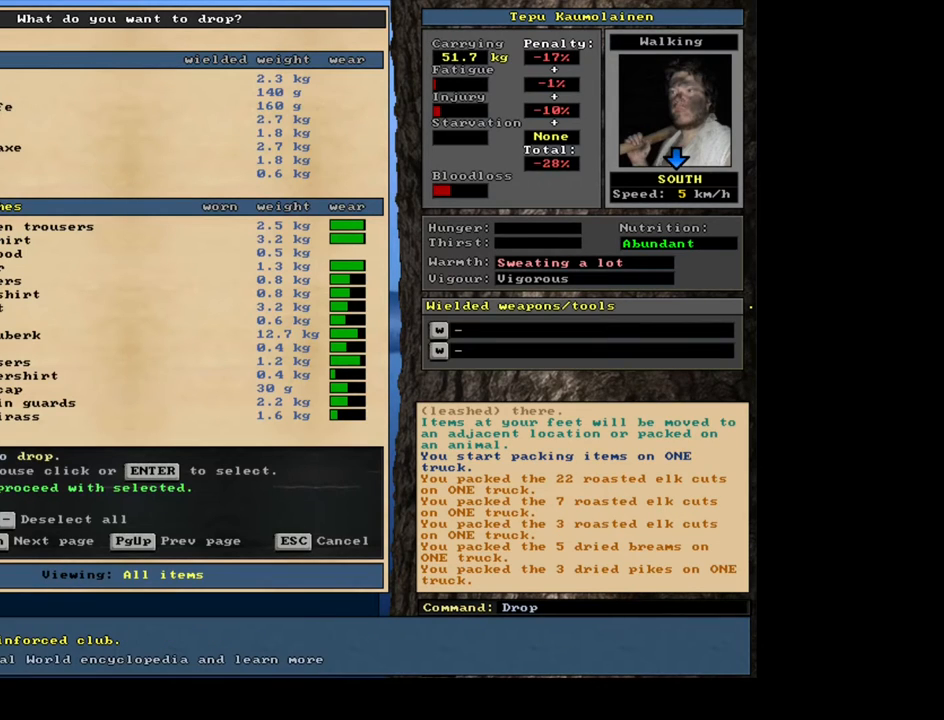
{"keys": [], "mouse": [], "events": [[183, "down", "down"], [267, "down", "up"], [300, "return", "down"], [400, "return", "up"]]}
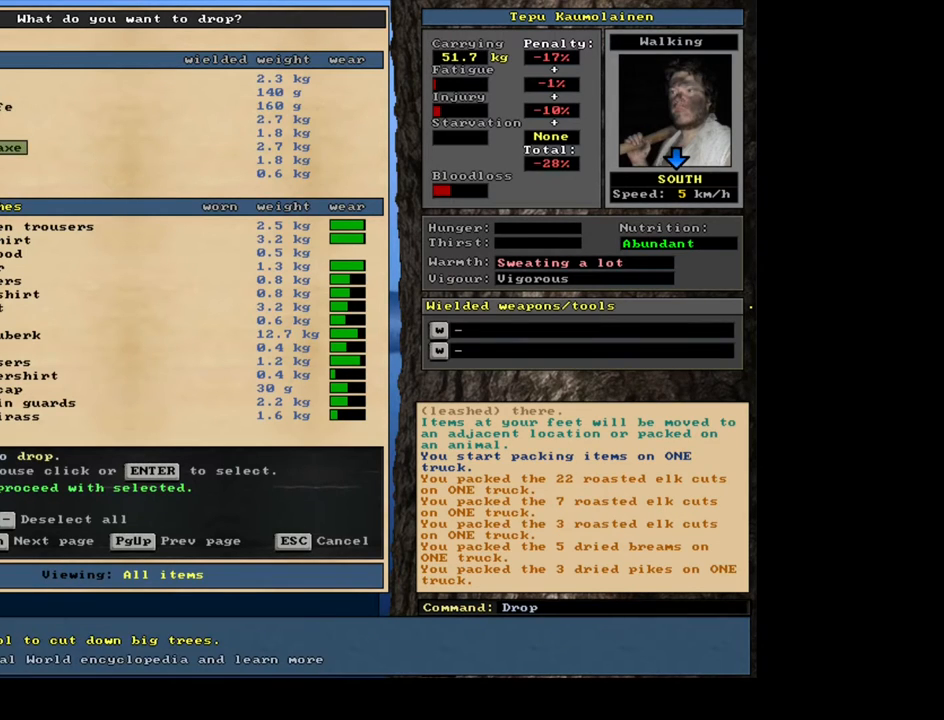
{"keys": ["return"], "mouse": [], "events": [[200, "down", "down"], [350, "down", "up"], [450, "return", "down"]]}
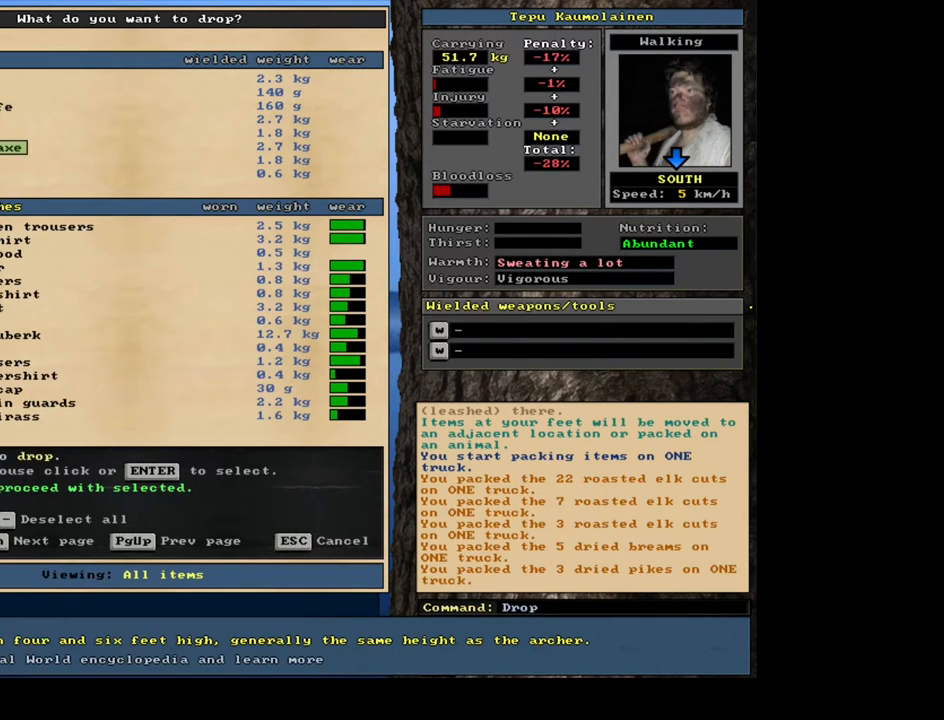
{"keys": ["return"], "mouse": [], "events": [[67, "return", "up"], [300, "down", "down"], [400, "down", "up"], [433, "return", "down"]]}